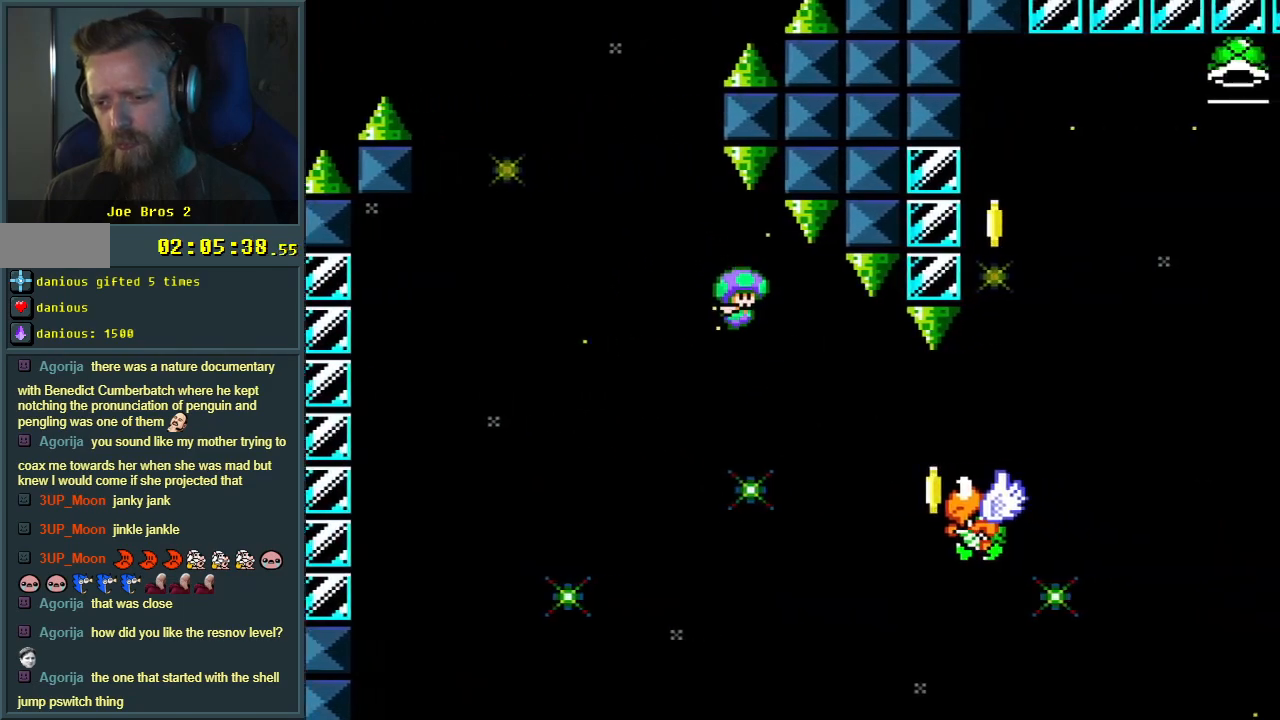
Gameplay with a controller (Nintendo layout); each line is a JSON object with the inputs held at the frame after it. "events" lists button and stick changes between this image and that frame as [ms after this image, input, new state], when the widget could be followed in between. Not read: L3 R3.
{"buttons": ["B", "Y", "DPAD_LEFT"], "events": [[267, "DPAD_RIGHT", "up"], [333, "DPAD_LEFT", "down"]]}
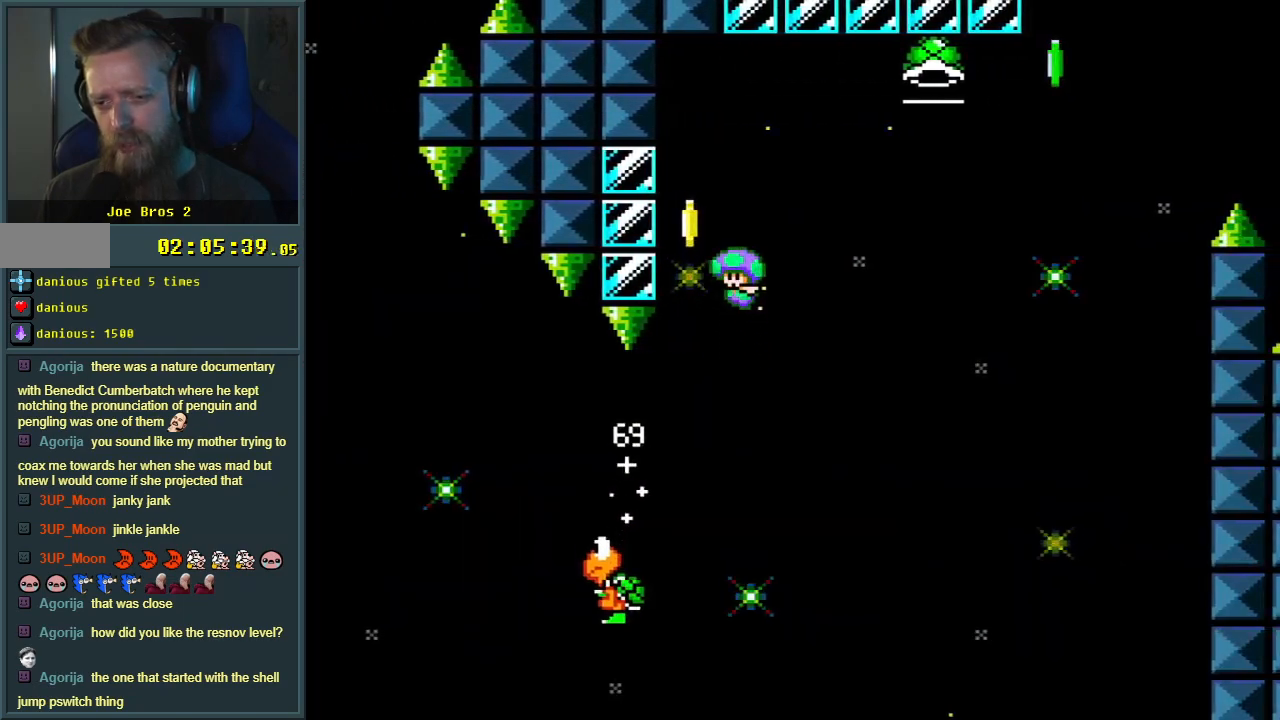
{"buttons": ["B", "Y", "DPAD_RIGHT"], "events": [[250, "B", "up"], [350, "B", "down"], [367, "DPAD_LEFT", "up"], [367, "DPAD_RIGHT", "down"]]}
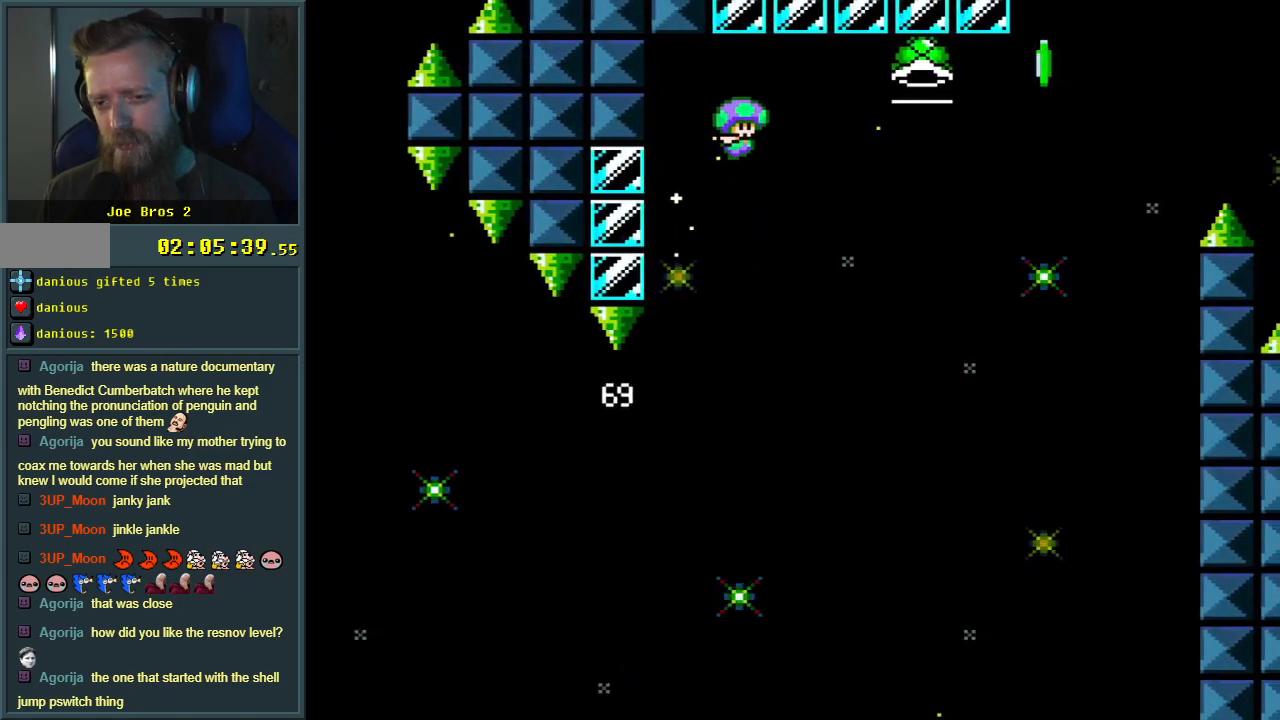
{"buttons": ["B", "Y", "DPAD_RIGHT"], "events": []}
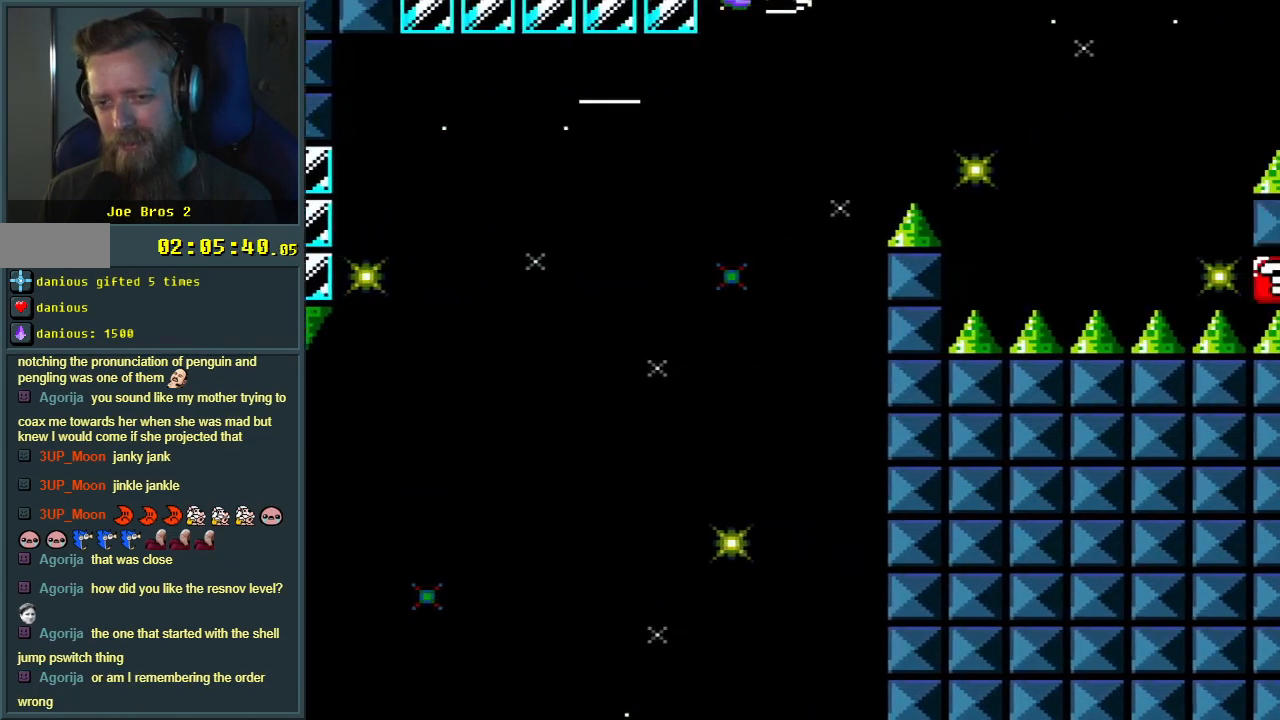
{"buttons": ["B", "Y", "DPAD_RIGHT"], "events": [[100, "Y", "up"], [233, "Y", "down"]]}
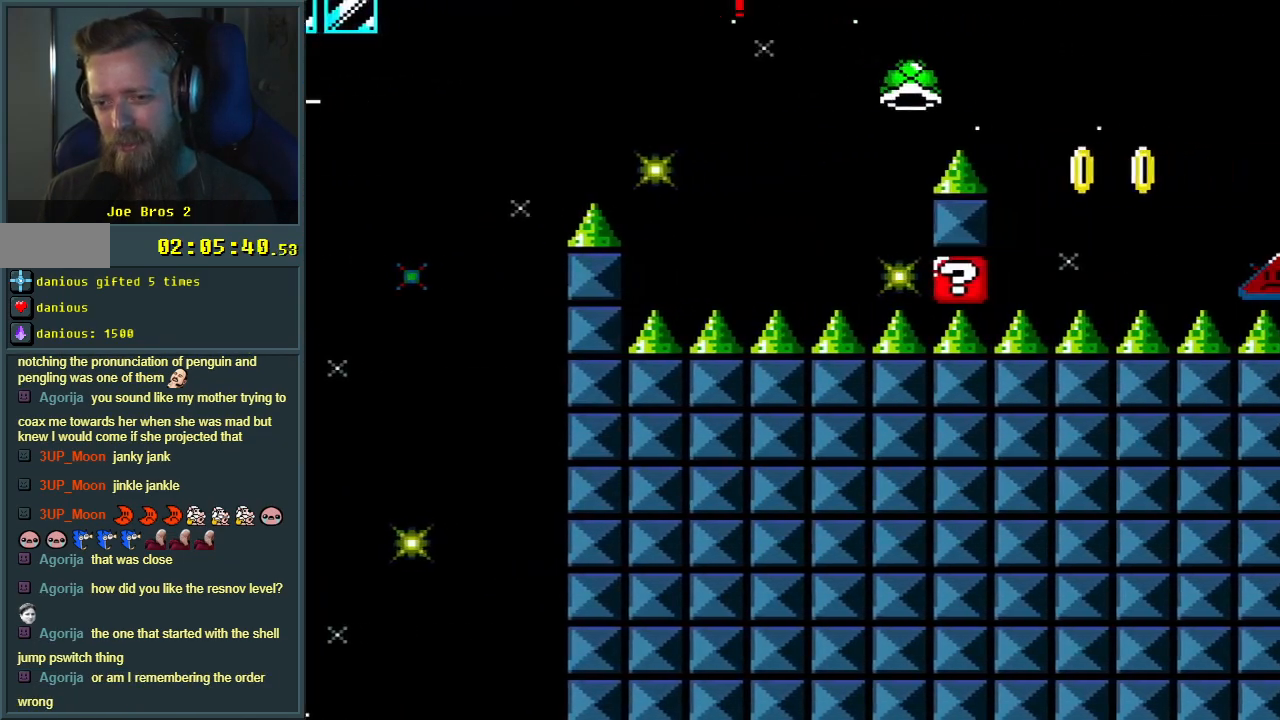
{"buttons": ["Y", "DPAD_LEFT"], "events": [[283, "B", "up"], [333, "DPAD_RIGHT", "up"], [483, "DPAD_LEFT", "down"]]}
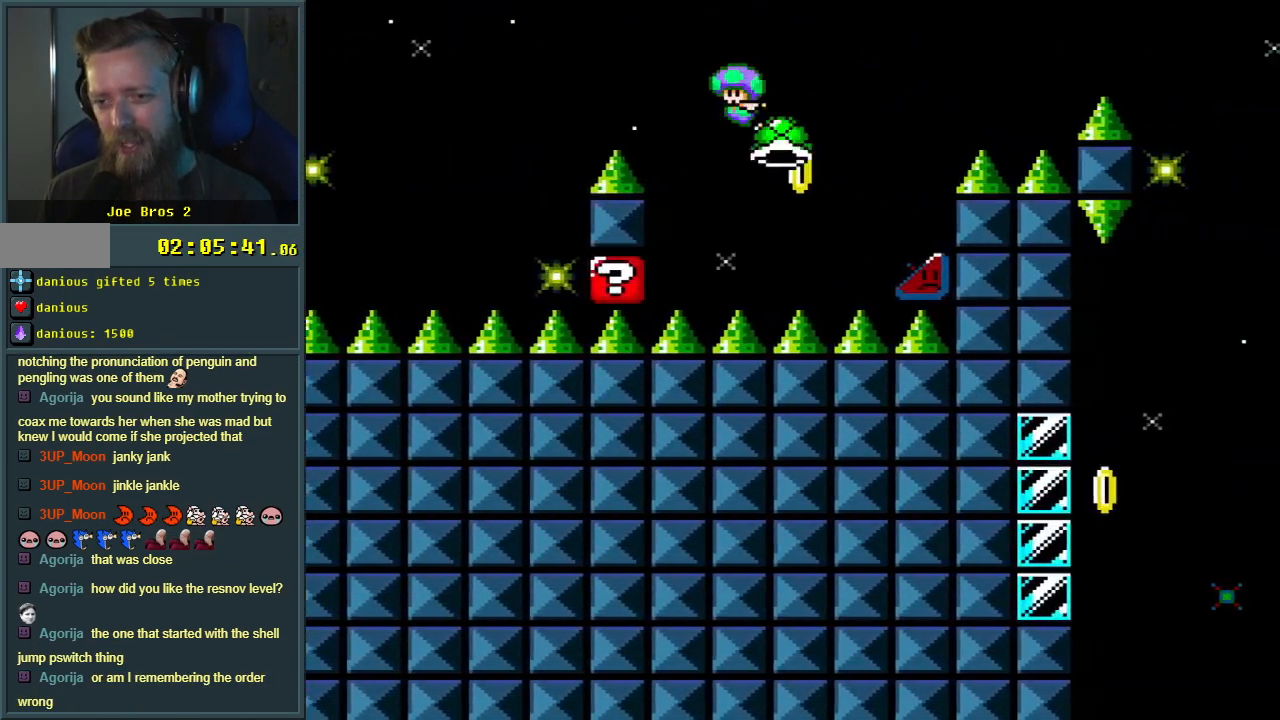
{"buttons": ["B", "Y", "DPAD_RIGHT"], "events": [[17, "B", "down"], [117, "DPAD_LEFT", "up"], [117, "DPAD_RIGHT", "down"]]}
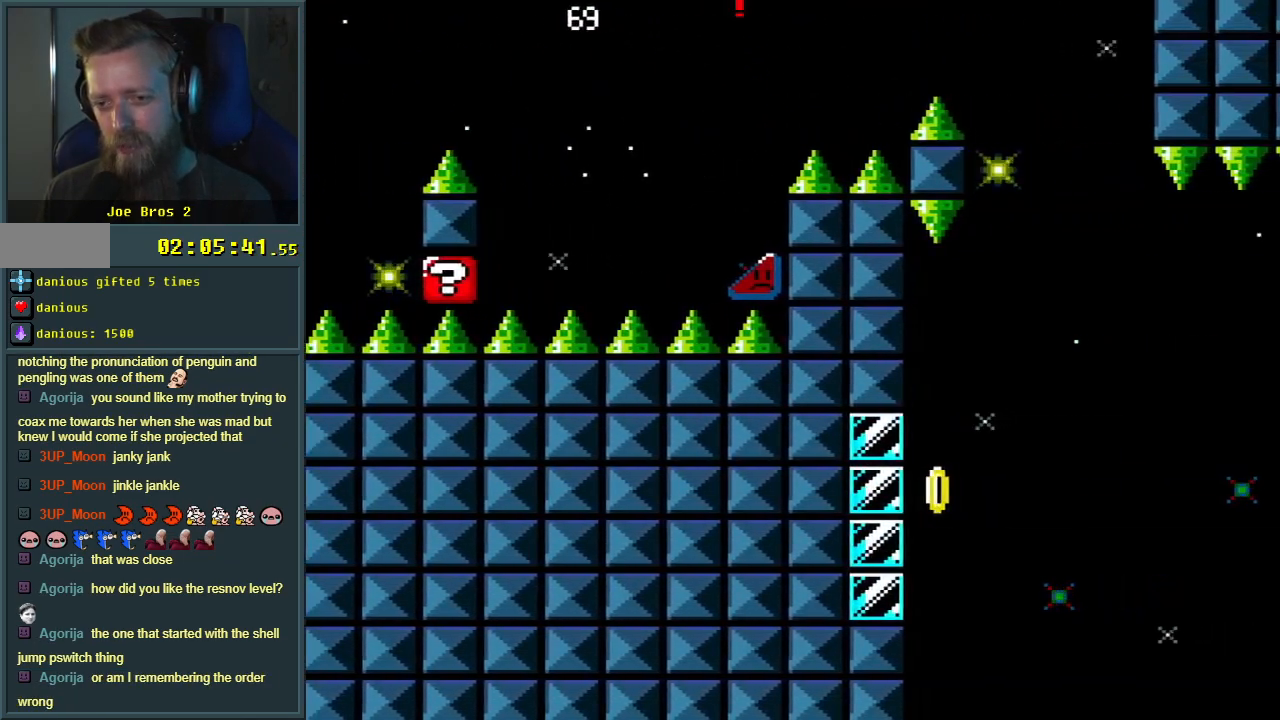
{"buttons": ["B", "Y", "DPAD_LEFT"], "events": [[317, "DPAD_RIGHT", "up"], [417, "DPAD_LEFT", "down"]]}
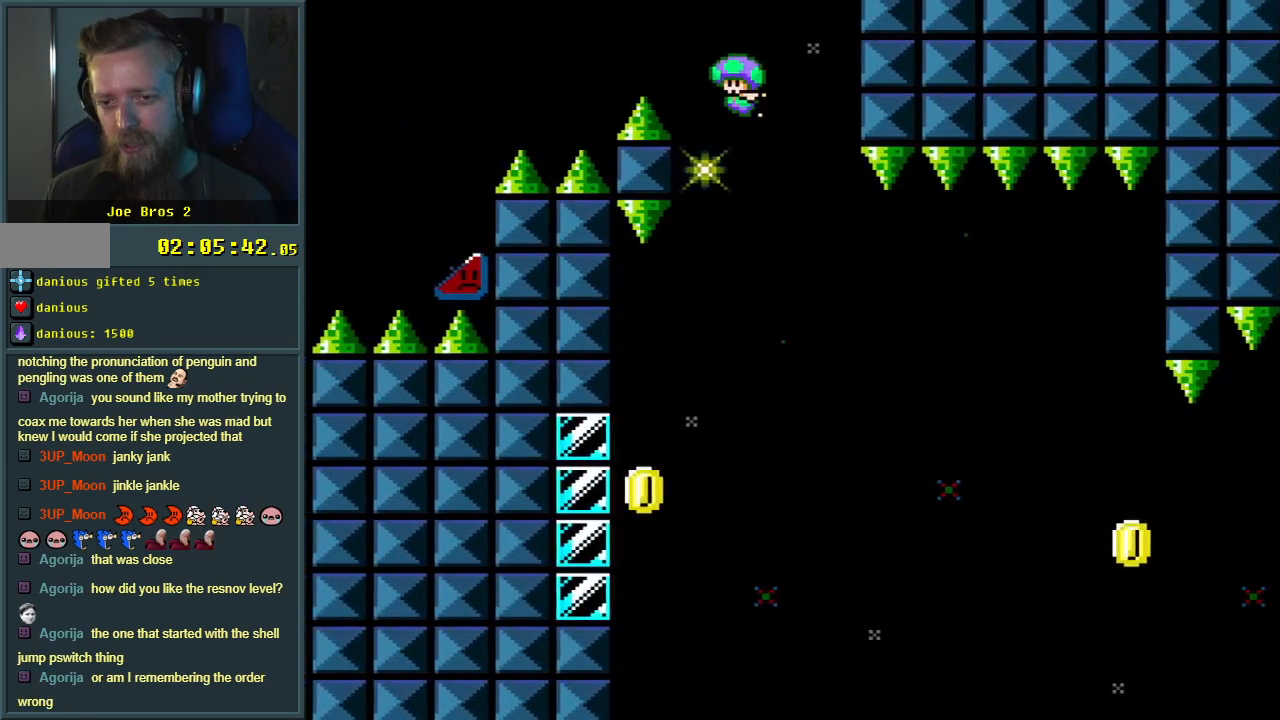
{"buttons": ["Y", "DPAD_LEFT"], "events": [[367, "B", "up"]]}
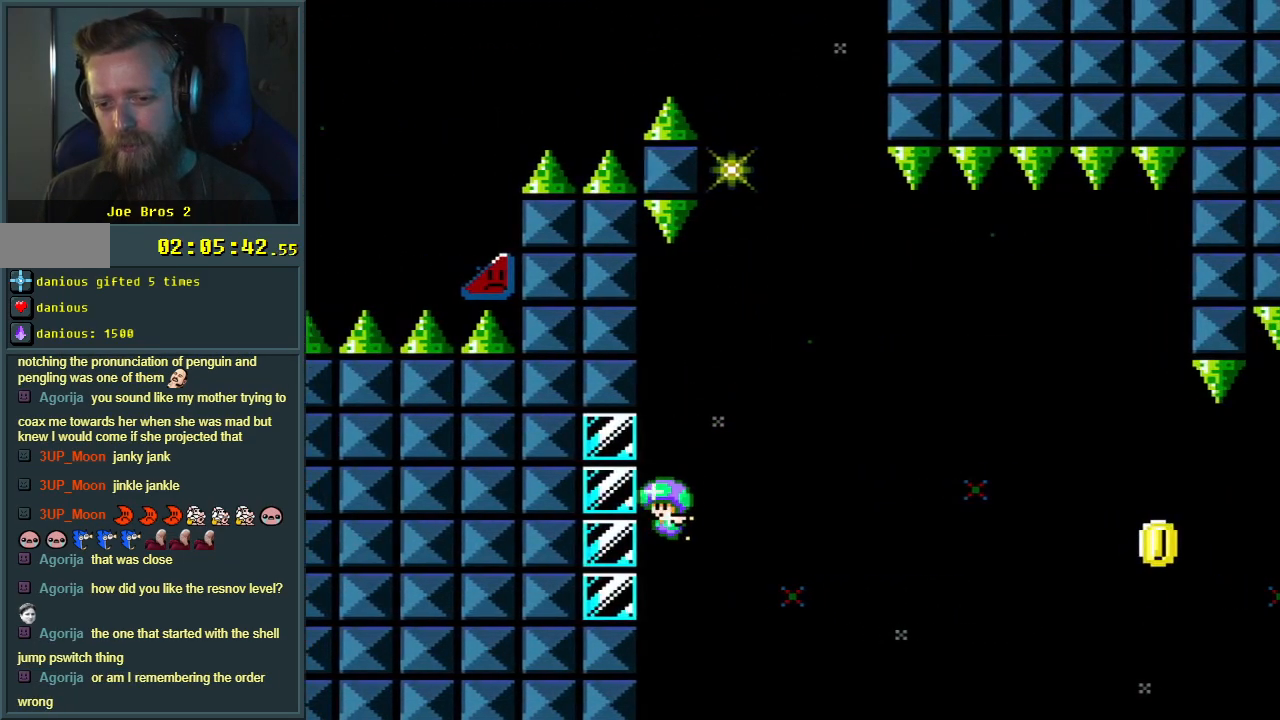
{"buttons": ["B", "Y", "DPAD_RIGHT"], "events": [[33, "B", "down"], [50, "DPAD_LEFT", "up"], [50, "DPAD_RIGHT", "down"]]}
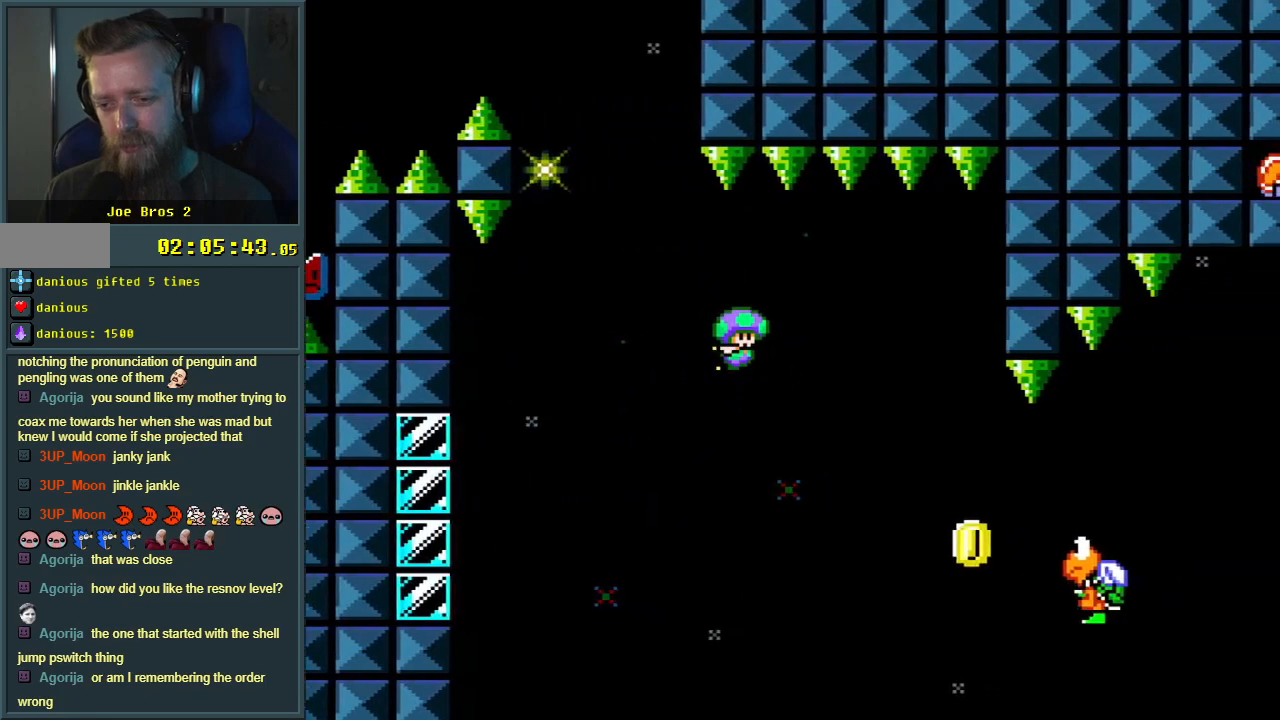
{"buttons": ["B", "Y", "DPAD_RIGHT"], "events": []}
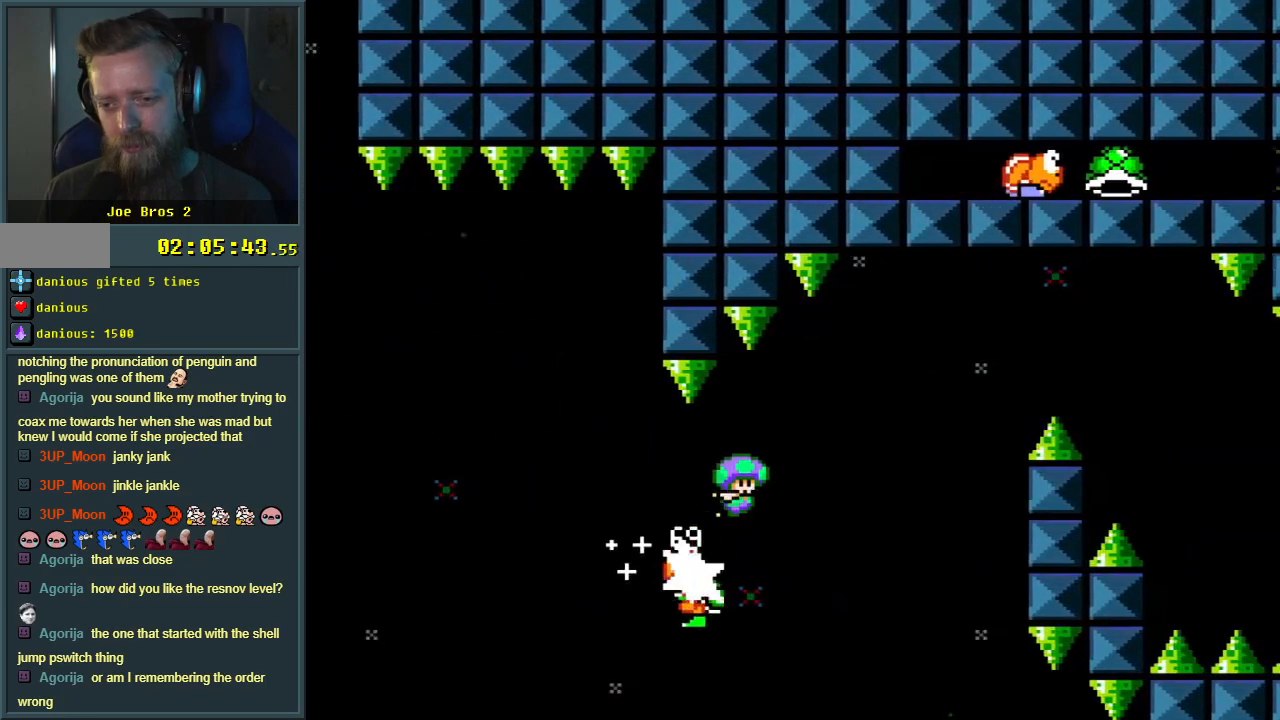
{"buttons": ["B", "Y", "DPAD_RIGHT"], "events": []}
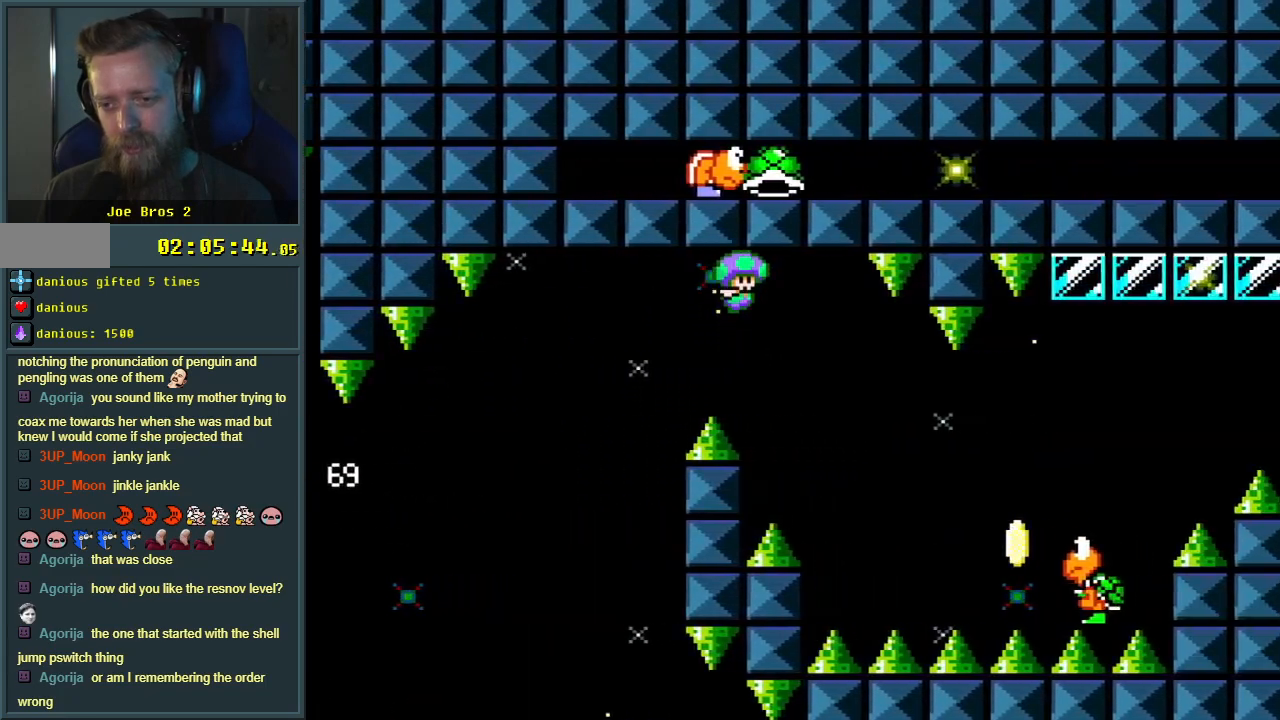
{"buttons": ["B", "Y", "DPAD_RIGHT"], "events": []}
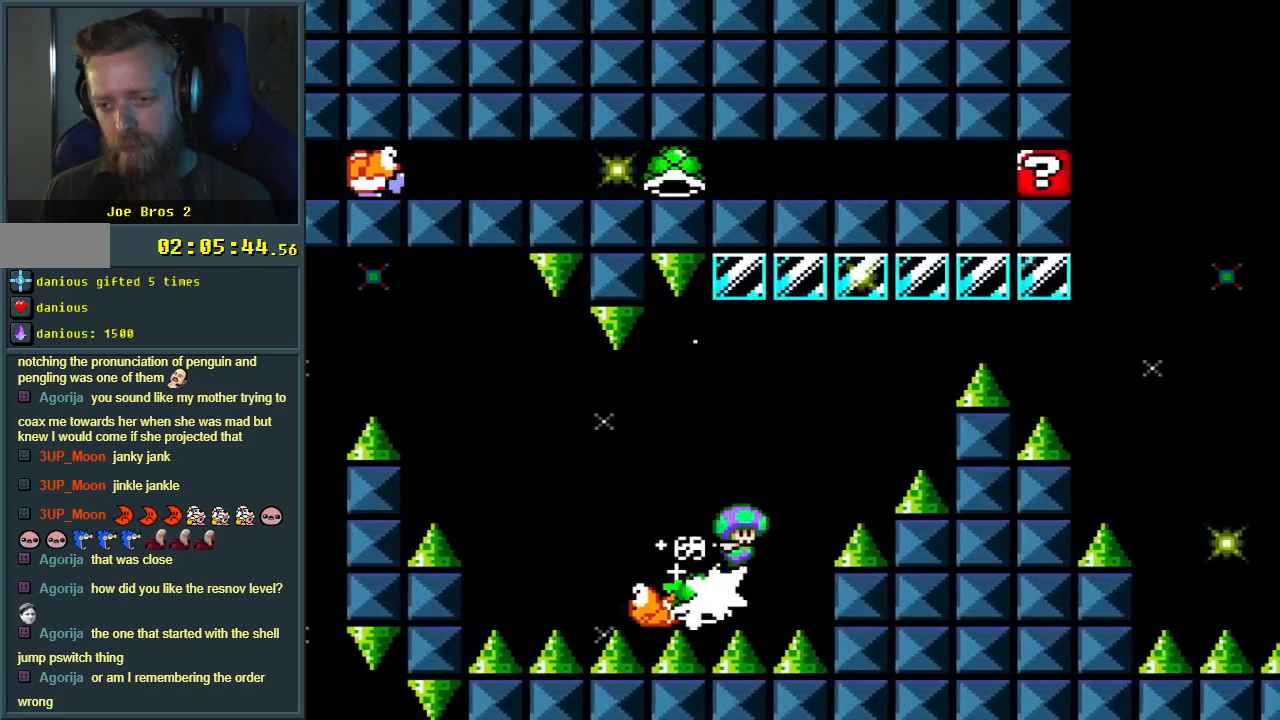
{"buttons": ["B", "Y", "DPAD_RIGHT"], "events": []}
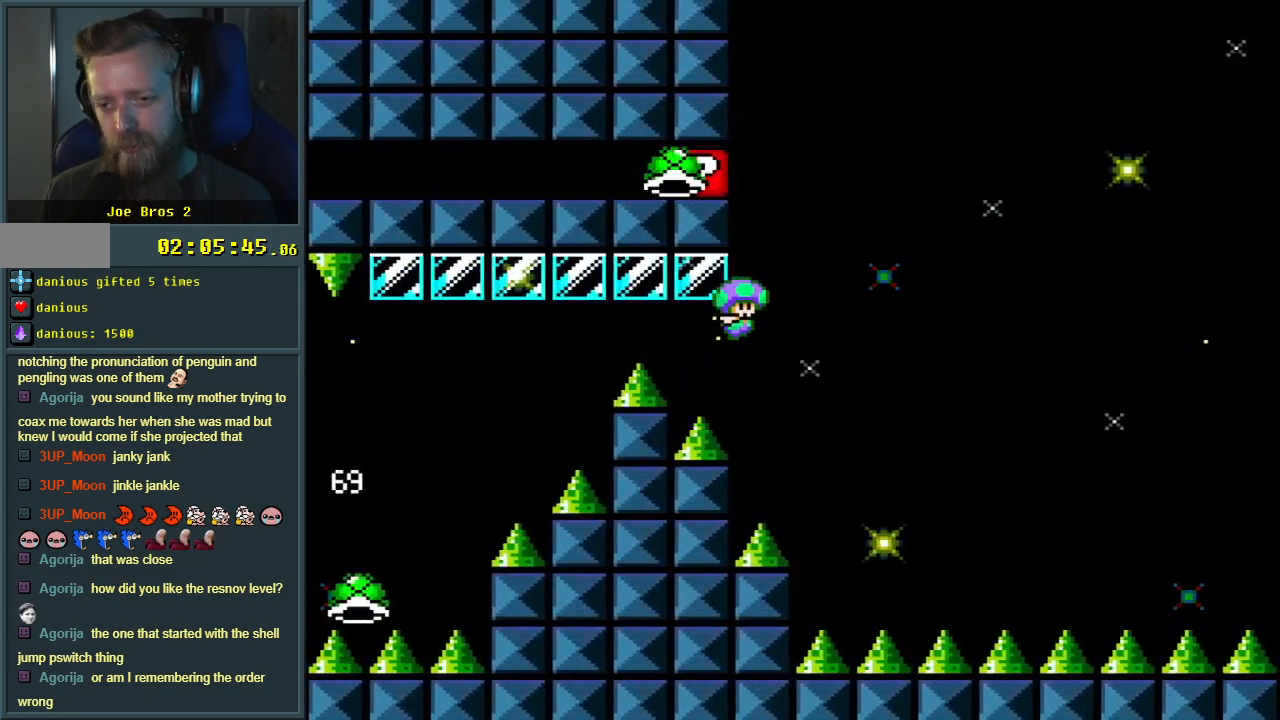
{"buttons": ["B", "Y", "DPAD_RIGHT"], "events": []}
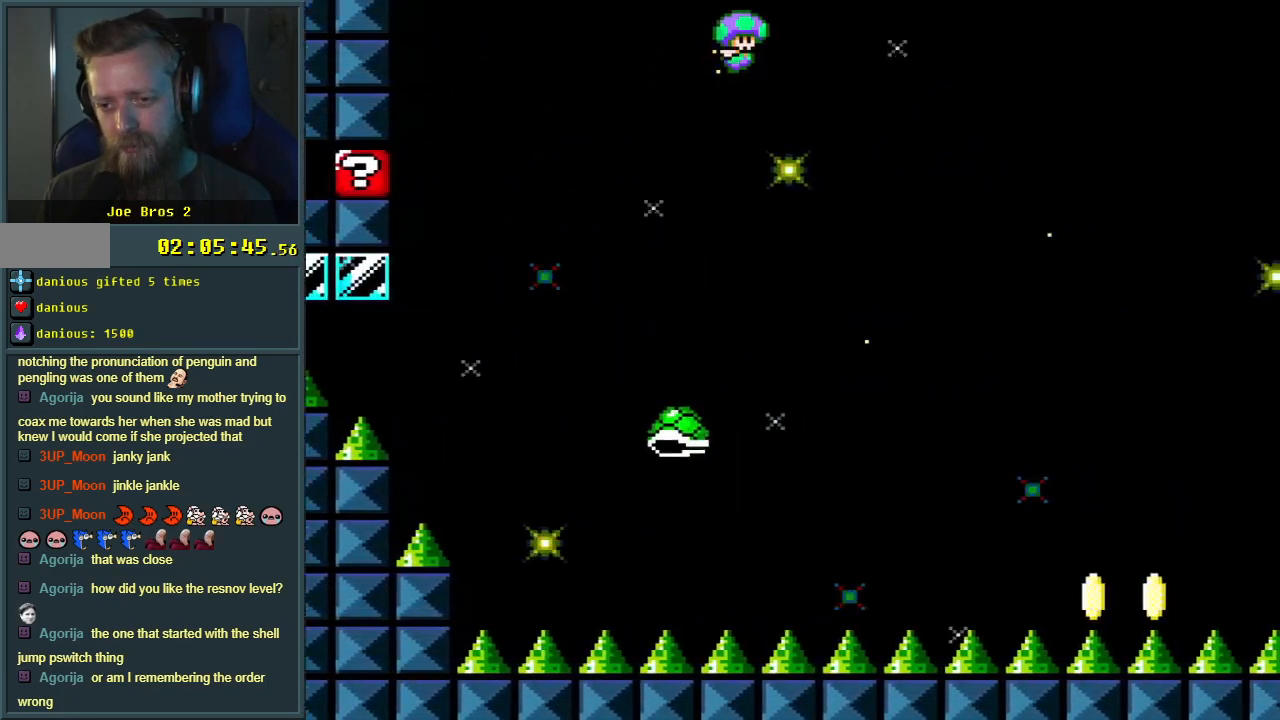
{"buttons": ["B", "Y", "DPAD_LEFT"], "events": [[200, "B", "up"], [267, "DPAD_RIGHT", "up"], [433, "B", "down"], [483, "DPAD_LEFT", "down"]]}
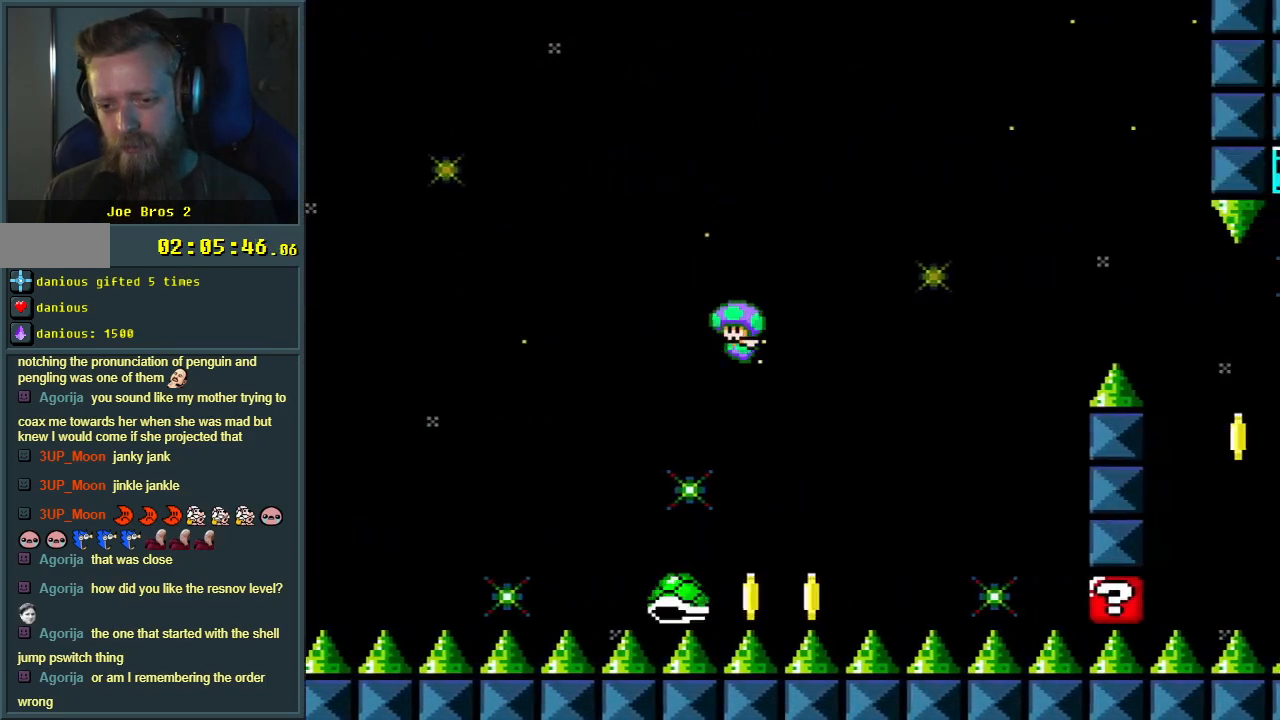
{"buttons": ["B", "Y", "DPAD_RIGHT"], "events": [[83, "DPAD_LEFT", "up"], [83, "DPAD_RIGHT", "down"], [267, "DPAD_RIGHT", "up"], [367, "DPAD_RIGHT", "down"]]}
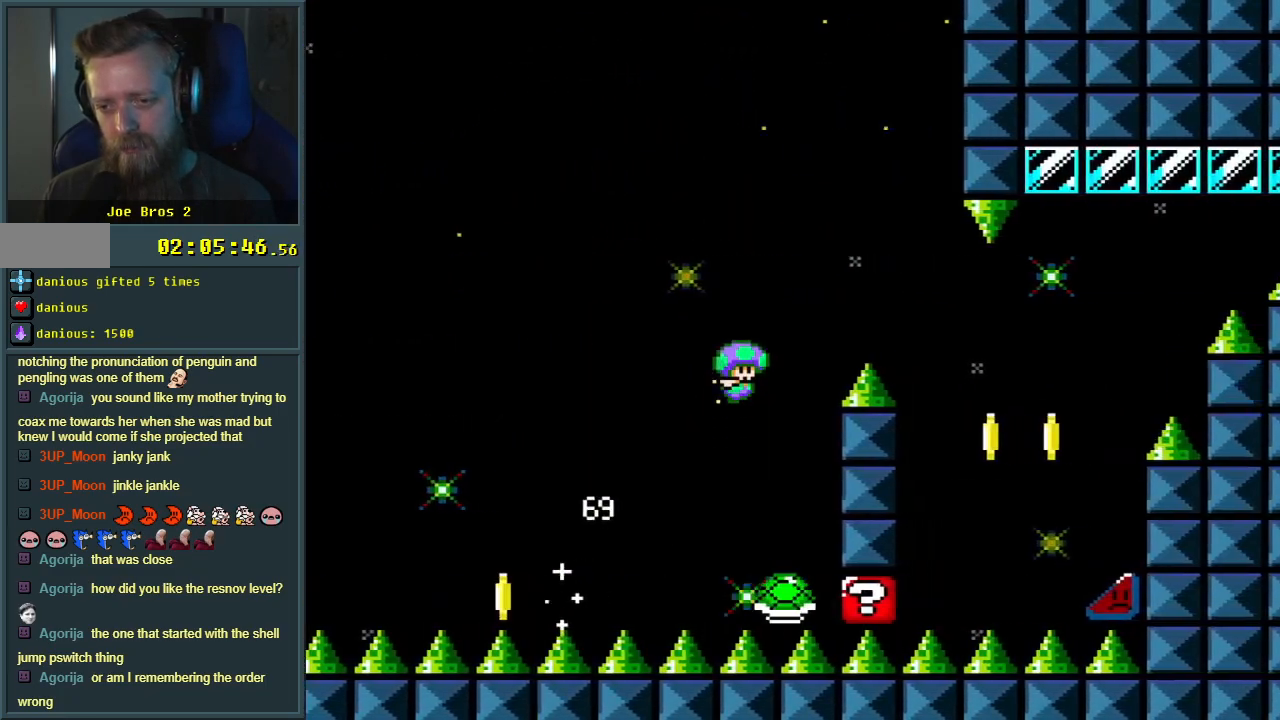
{"buttons": ["B", "Y", "DPAD_LEFT"], "events": [[117, "DPAD_RIGHT", "up"], [150, "DPAD_RIGHT", "down"], [283, "DPAD_RIGHT", "up"], [383, "DPAD_LEFT", "down"]]}
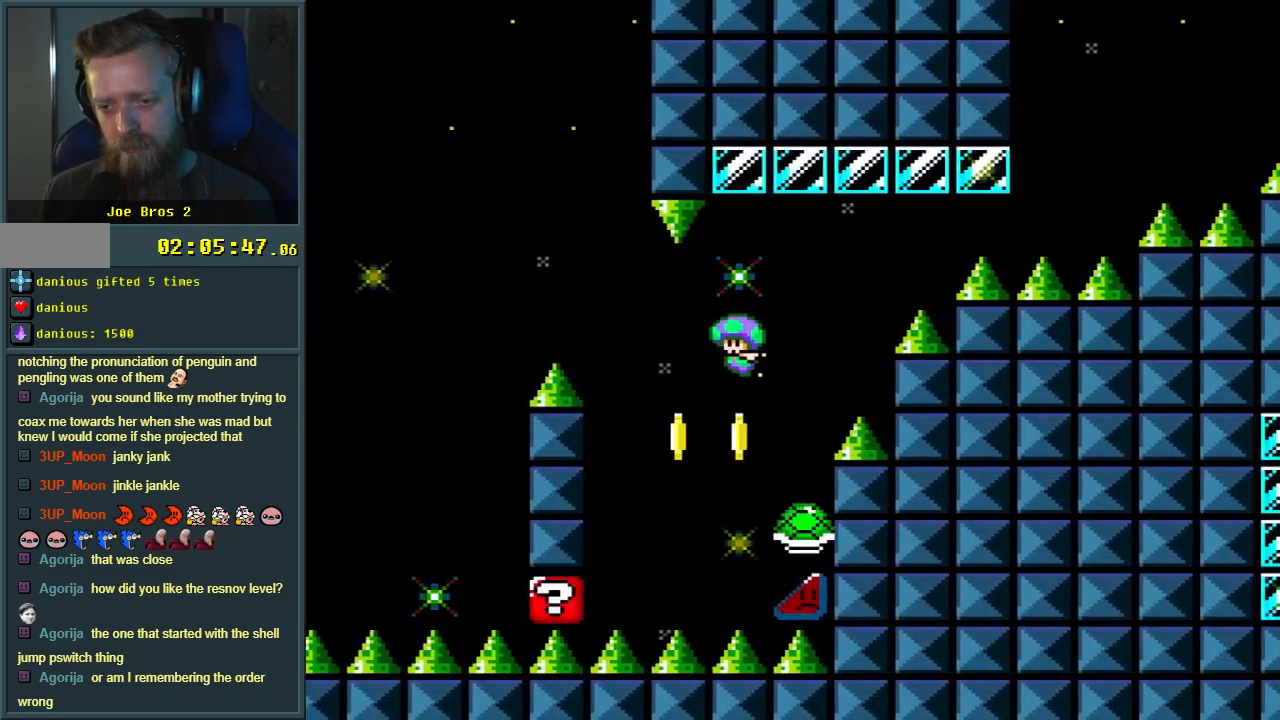
{"buttons": ["B", "Y", "DPAD_RIGHT"], "events": [[67, "DPAD_LEFT", "up"], [67, "DPAD_RIGHT", "down"]]}
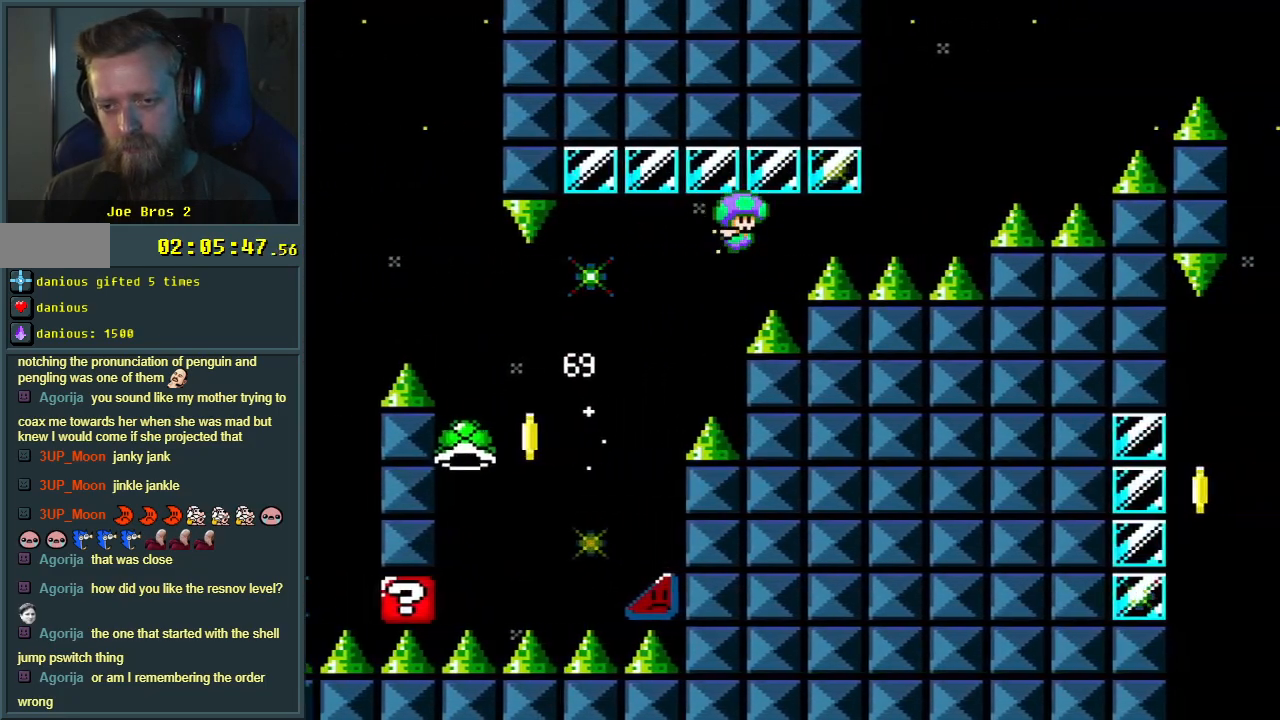
{"buttons": ["B", "Y", "DPAD_RIGHT"], "events": []}
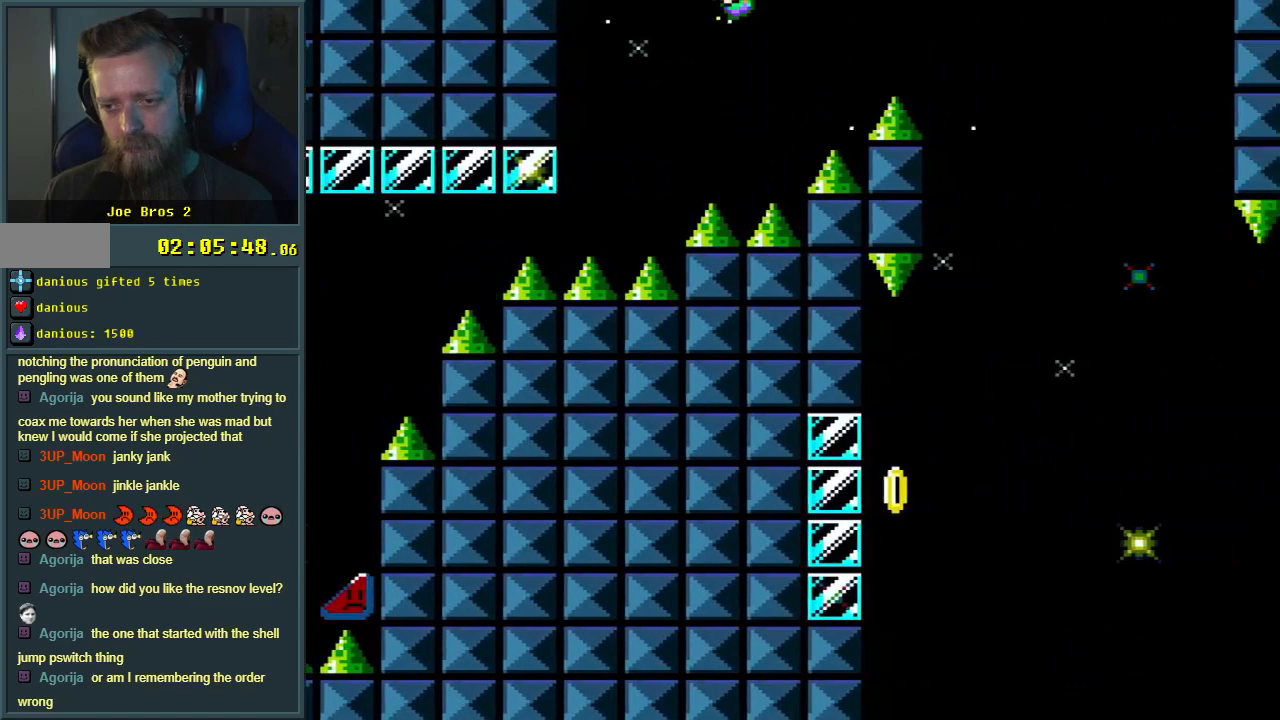
{"buttons": ["B", "Y"], "events": [[100, "DPAD_RIGHT", "up"], [267, "DPAD_LEFT", "down"], [500, "DPAD_LEFT", "up"]]}
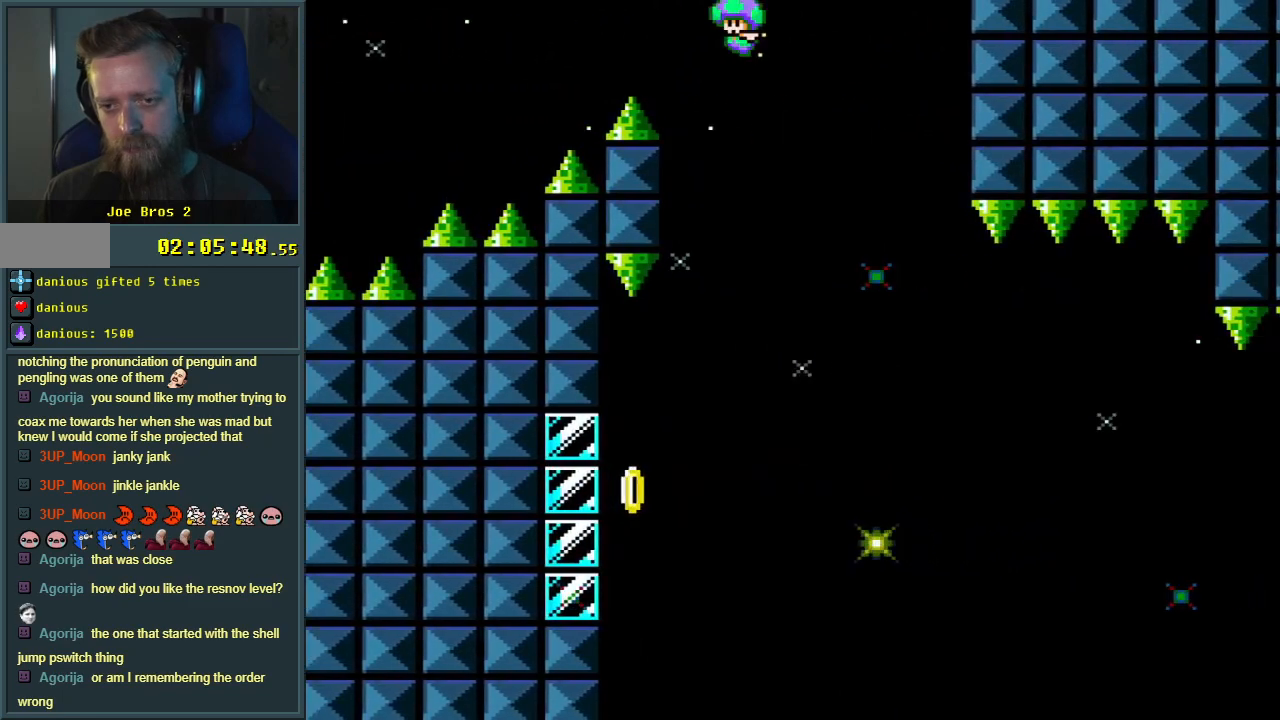
{"buttons": ["Y", "DPAD_LEFT"], "events": [[183, "DPAD_LEFT", "down"], [483, "B", "up"]]}
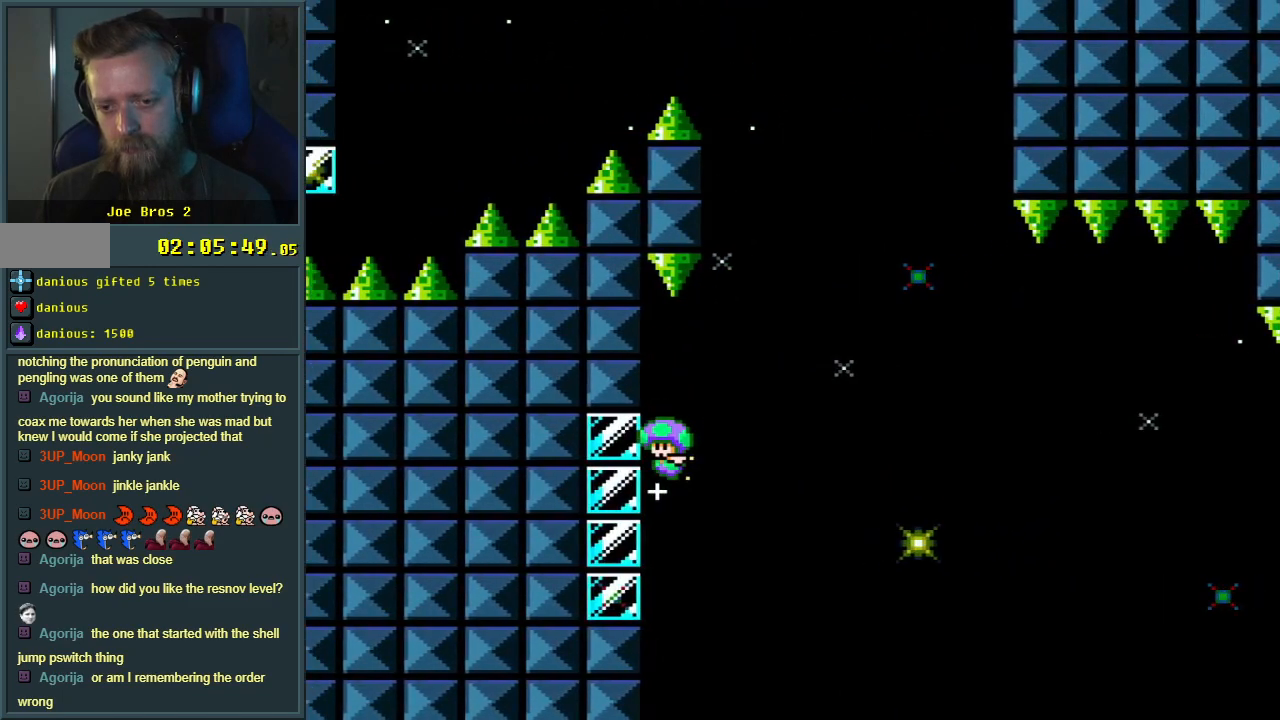
{"buttons": ["B", "Y", "DPAD_RIGHT"], "events": [[50, "B", "down"], [50, "DPAD_UP", "down"], [67, "DPAD_LEFT", "up"], [83, "DPAD_RIGHT", "down"], [83, "DPAD_UP", "up"]]}
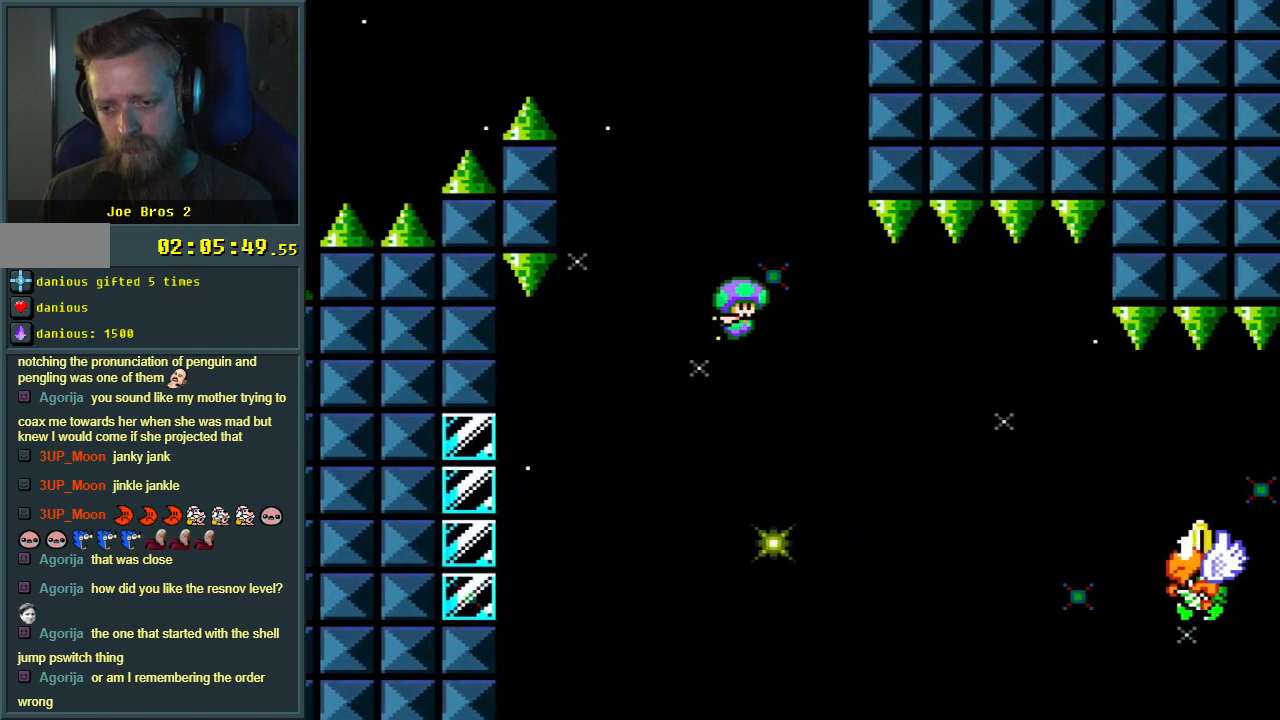
{"buttons": ["Y", "DPAD_RIGHT"], "events": [[483, "B", "up"]]}
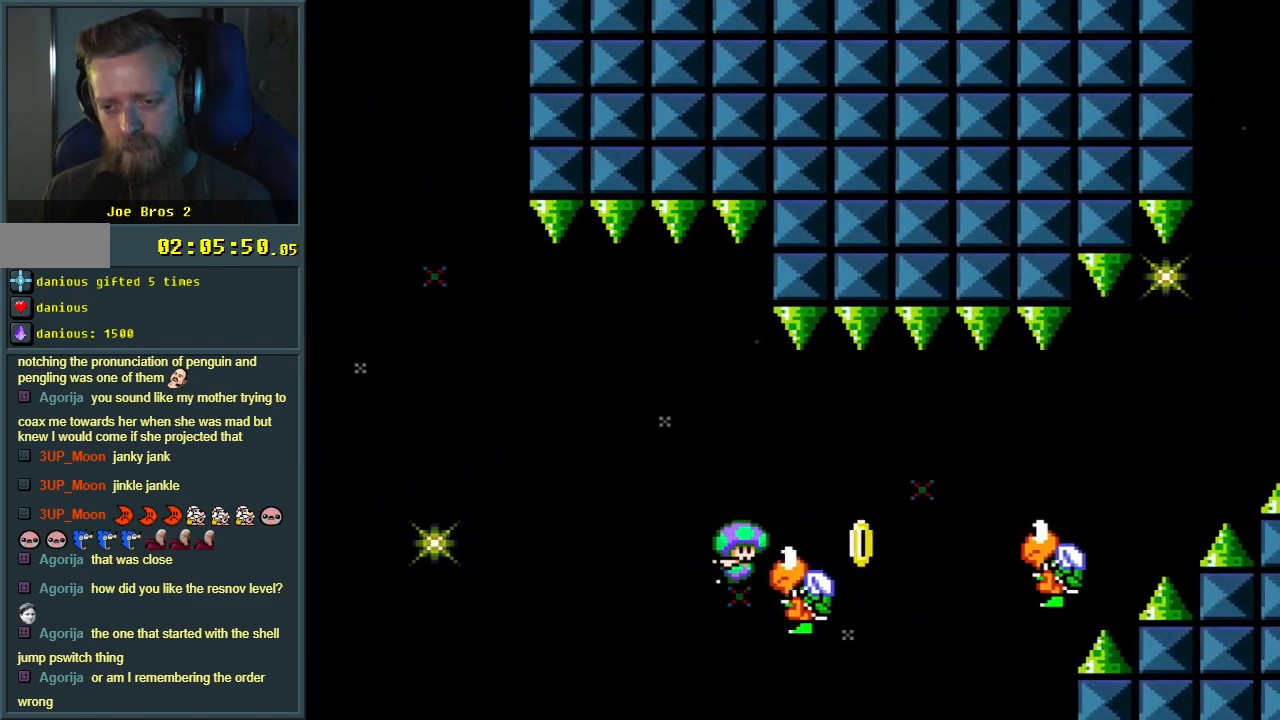
{"buttons": ["B", "Y", "DPAD_RIGHT"], "events": [[117, "B", "down"]]}
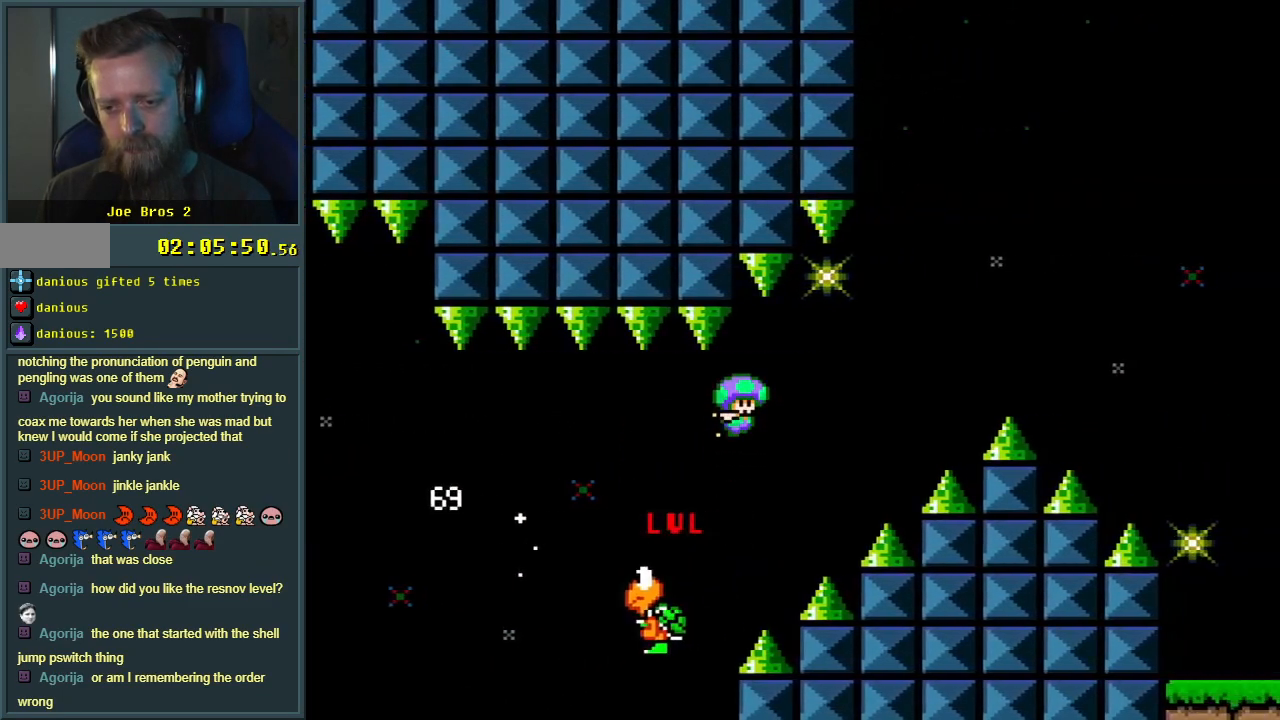
{"buttons": ["B", "Y", "DPAD_RIGHT"], "events": []}
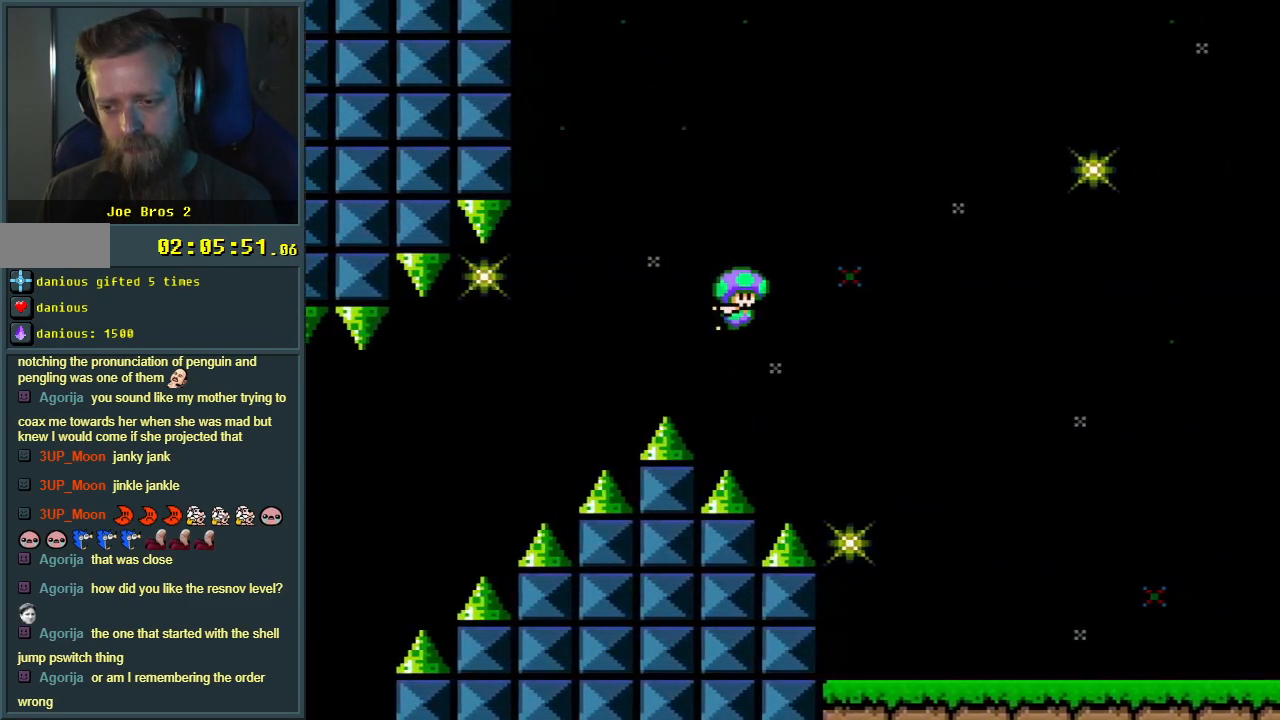
{"buttons": ["B", "Y", "DPAD_RIGHT"], "events": [[150, "B", "up"], [483, "B", "down"]]}
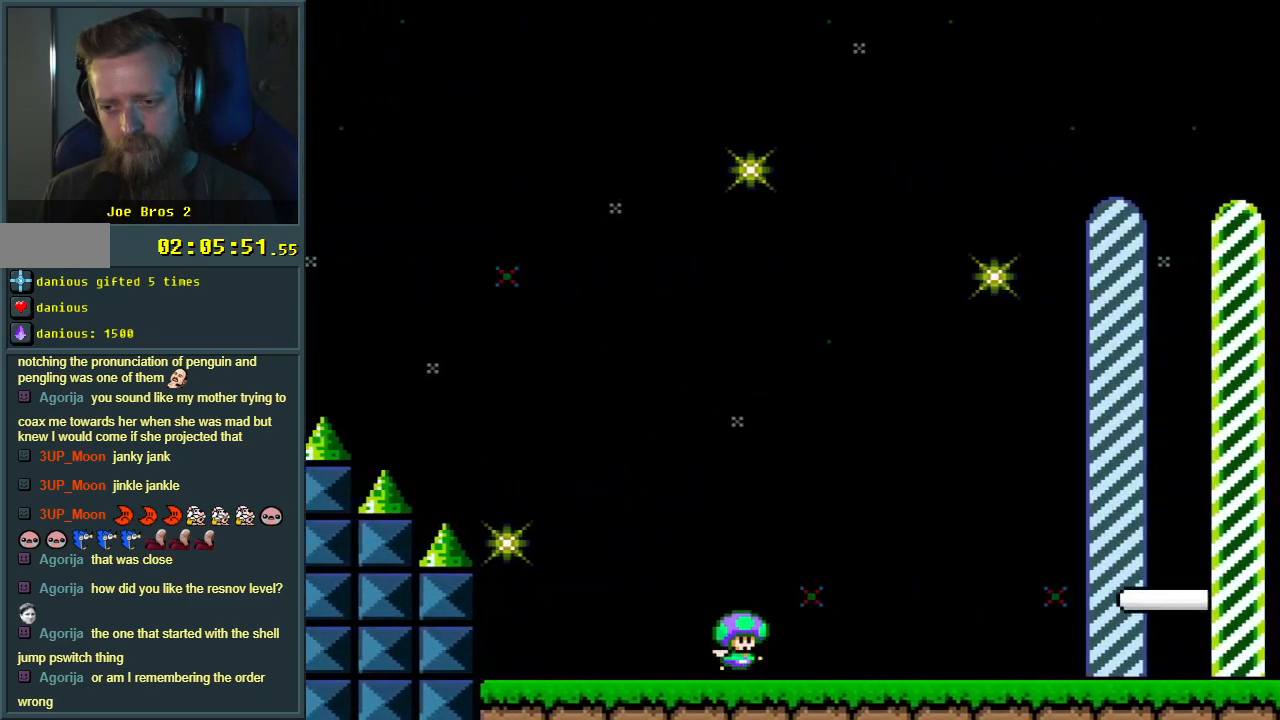
{"buttons": ["B", "Y"], "events": [[117, "DPAD_RIGHT", "up"], [167, "B", "up"], [317, "B", "down"]]}
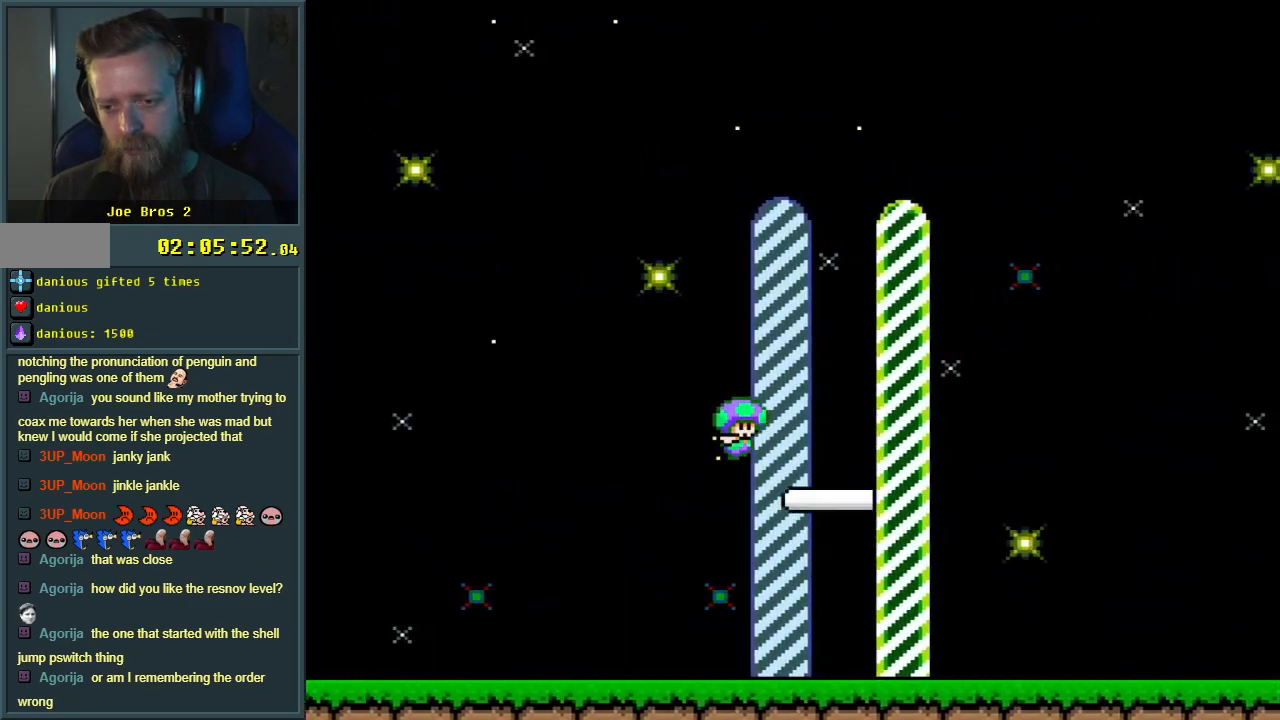
{"buttons": ["A"], "events": [[167, "Y", "up"], [217, "B", "up"], [383, "A", "down"]]}
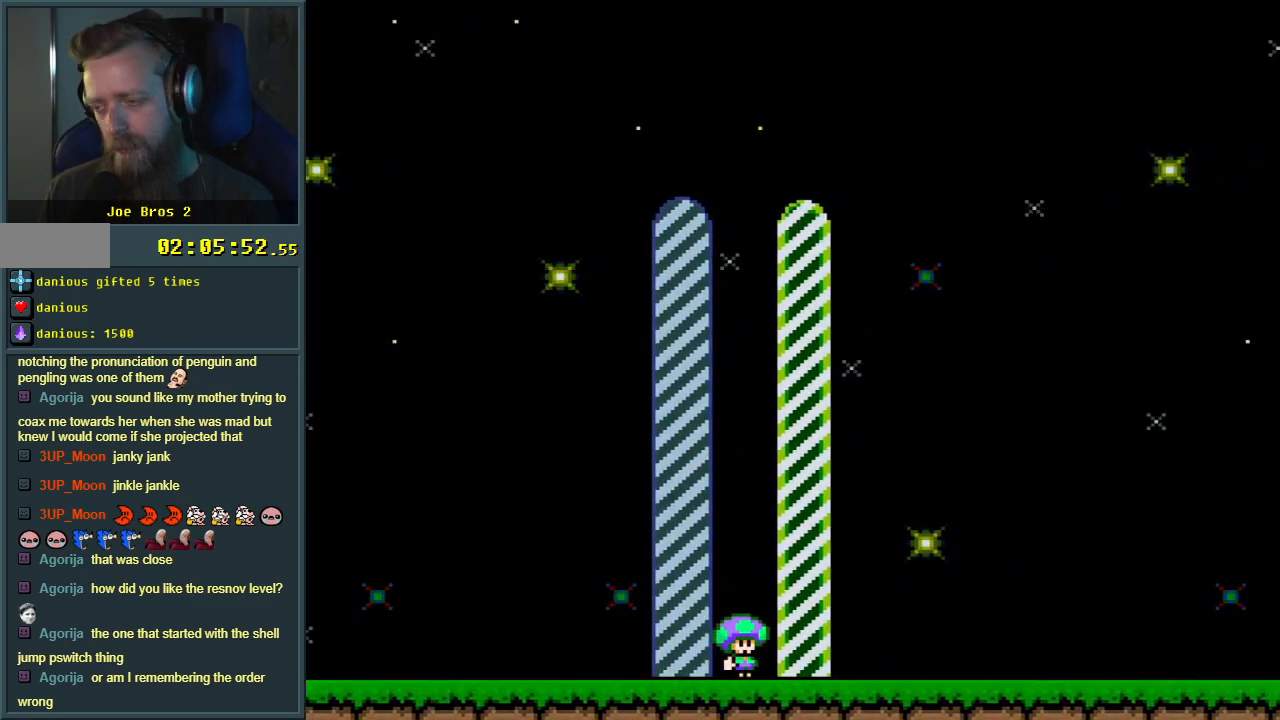
{"buttons": [], "events": [[50, "A", "up"], [100, "A", "down"], [217, "A", "up"], [400, "A", "down"], [483, "A", "up"]]}